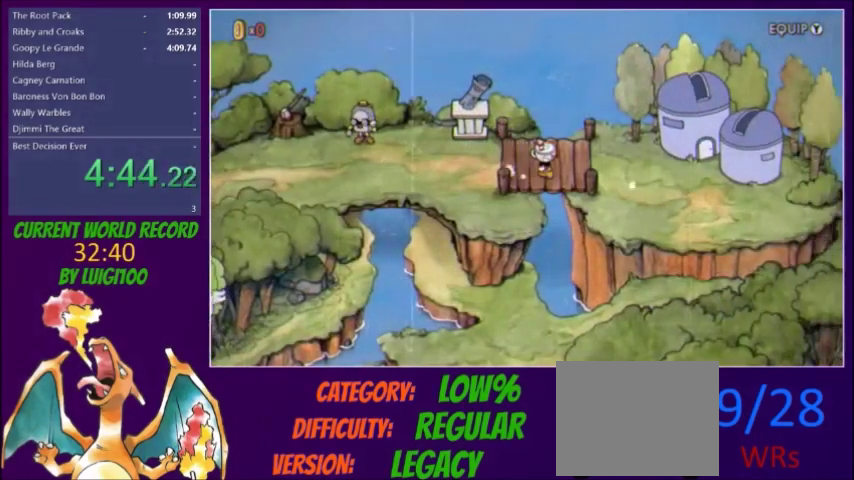
Gameplay with a controller (Xbox layout); each line is a JSON object with the inputs held at the frame after it. "events" lists button and stick changes between this image and that frame as [ms after this image, input, new state], when the widget could be followed in between. Not read: L3 R3 left_stick right_stick.
{"buttons": ["DPAD_RIGHT"], "events": []}
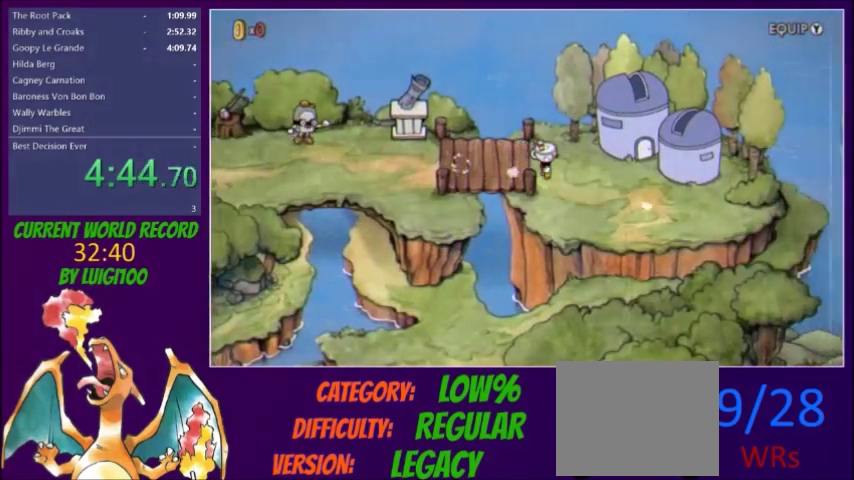
{"buttons": ["A", "DPAD_RIGHT"], "events": [[34, "A", "down"], [167, "A", "up"], [234, "A", "down"]]}
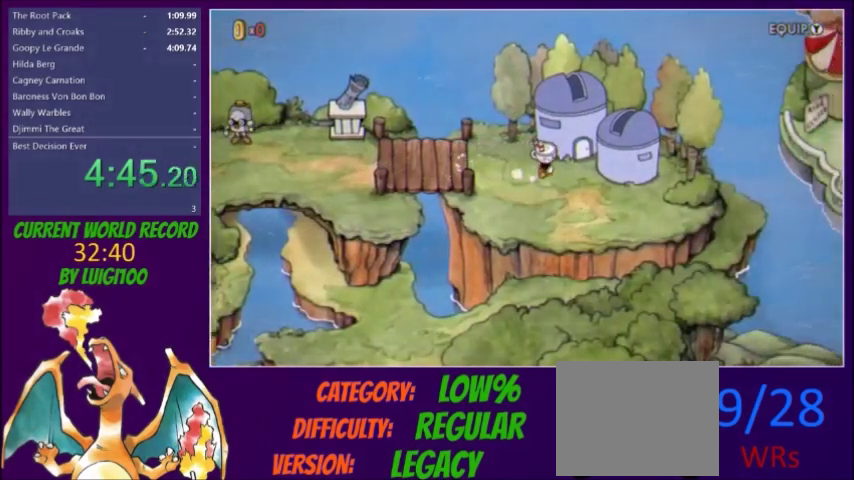
{"buttons": ["A"], "events": [[100, "A", "up"], [367, "A", "down"], [367, "DPAD_RIGHT", "up"]]}
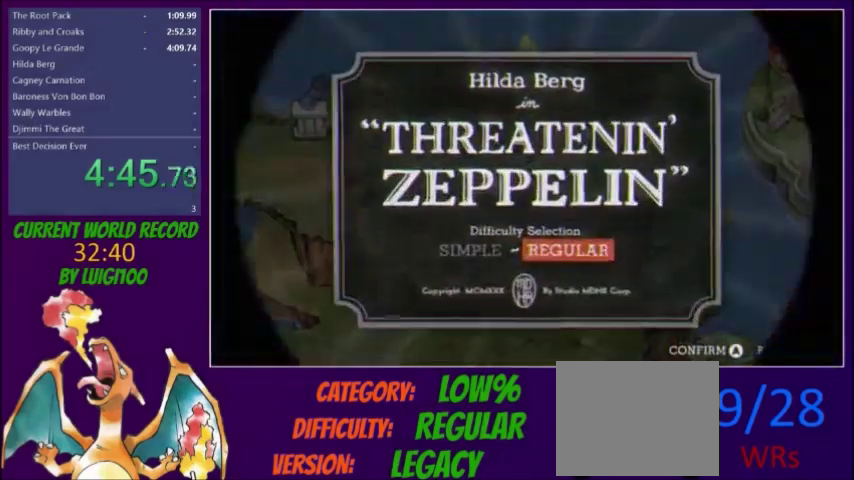
{"buttons": ["A"], "events": [[34, "A", "up"], [434, "A", "down"]]}
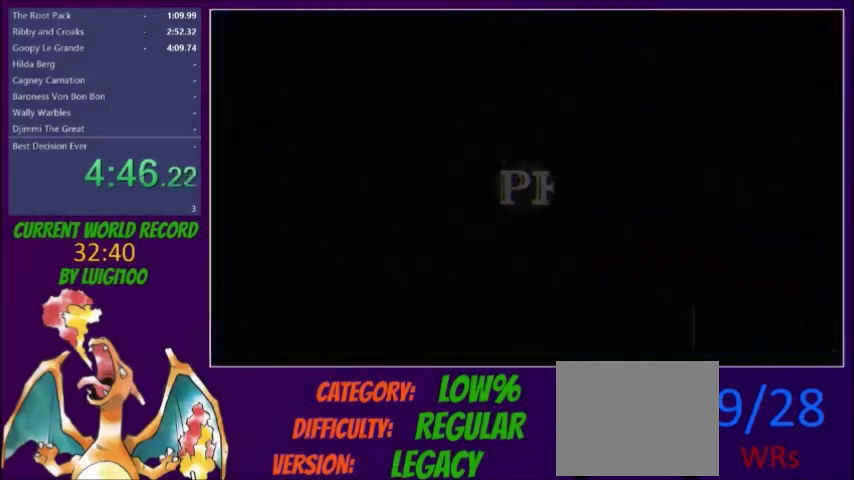
{"buttons": ["A"], "events": [[33, "A", "up"], [267, "A", "down"]]}
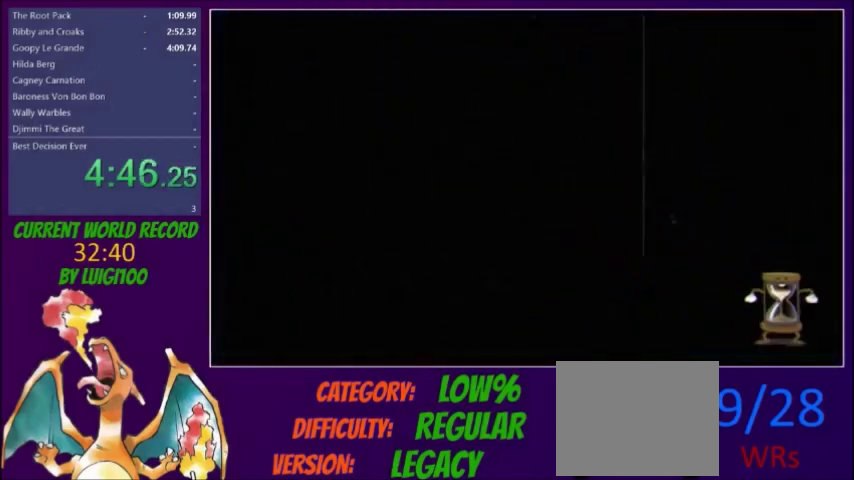
{"buttons": ["A"], "events": []}
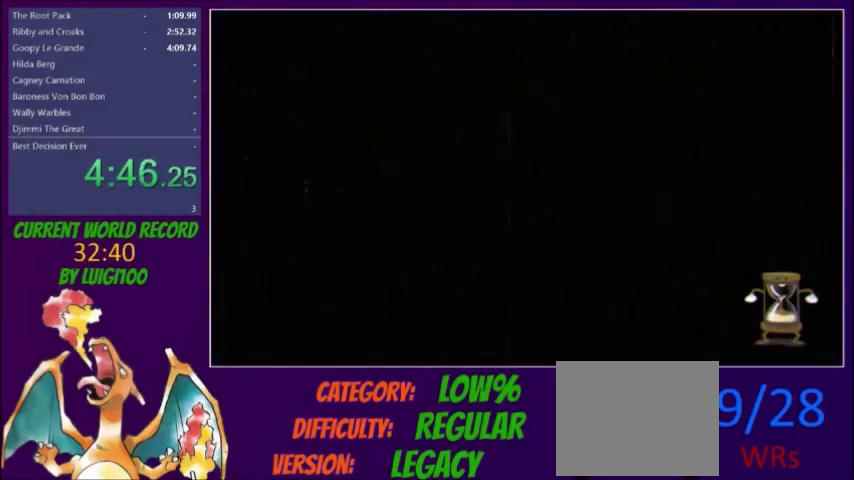
{"buttons": [], "events": [[233, "A", "up"]]}
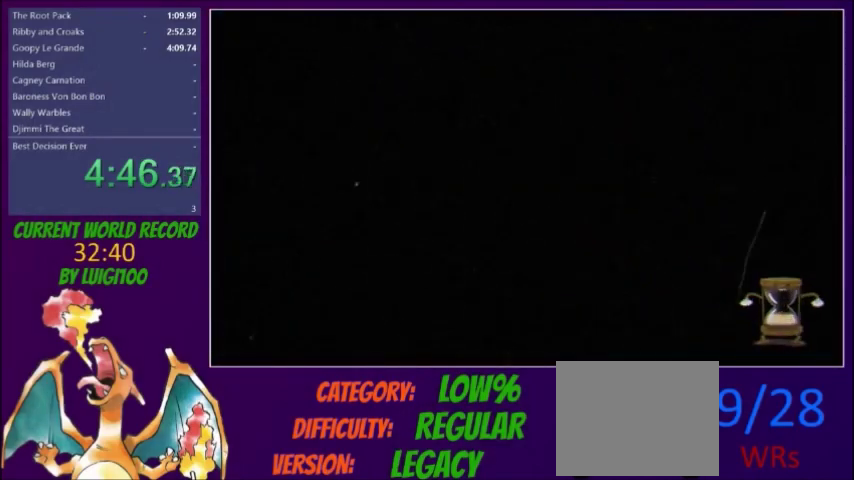
{"buttons": [], "events": []}
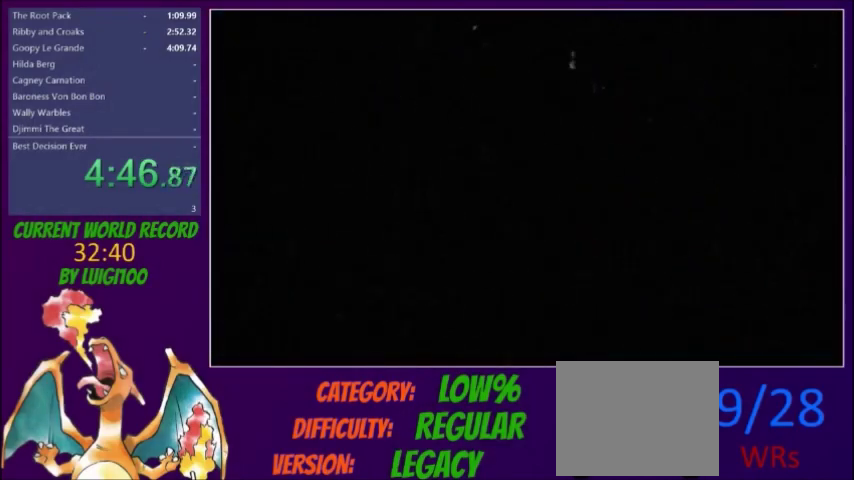
{"buttons": [], "events": []}
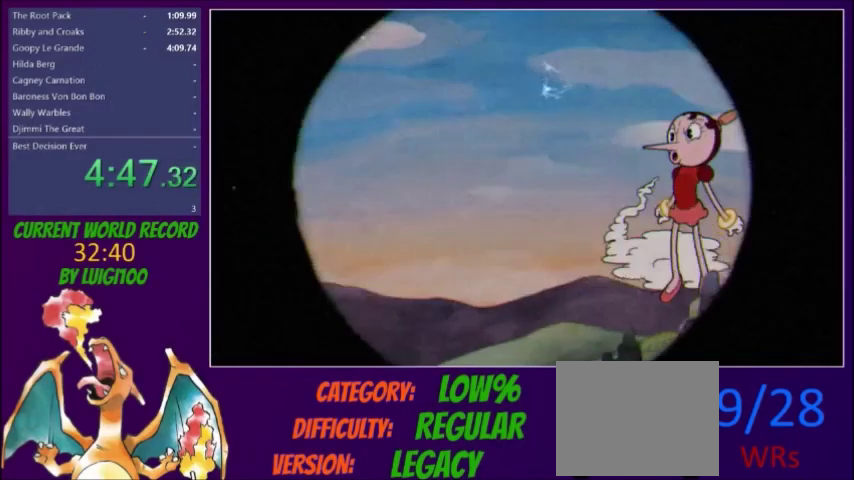
{"buttons": [], "events": []}
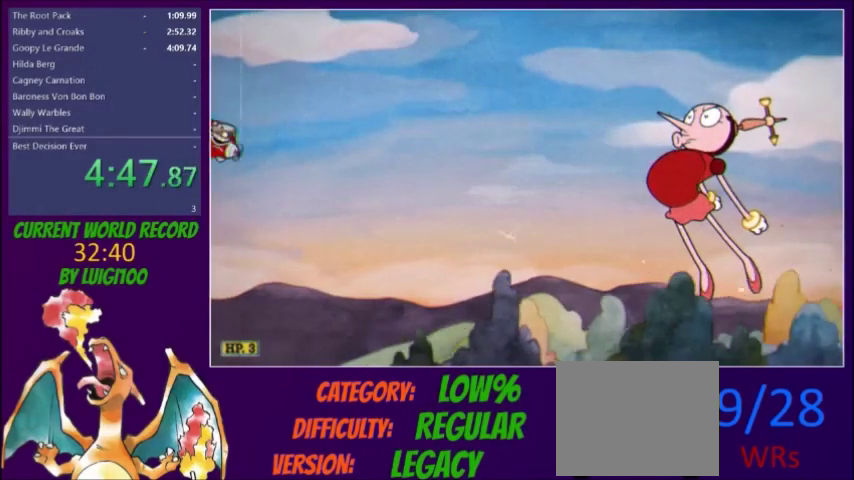
{"buttons": [], "events": []}
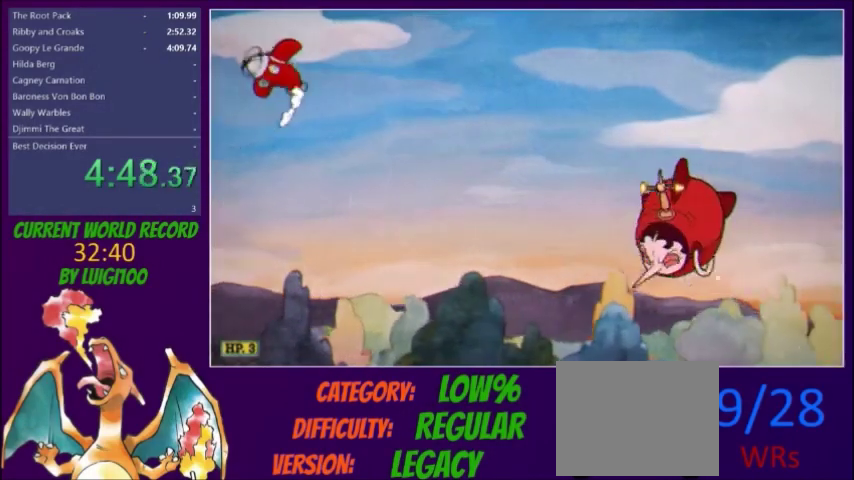
{"buttons": ["X"], "events": [[267, "X", "down"]]}
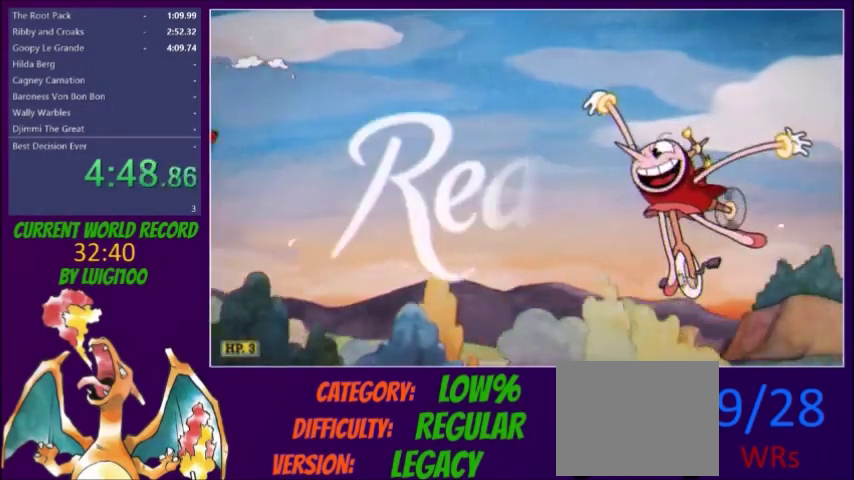
{"buttons": ["X"], "events": []}
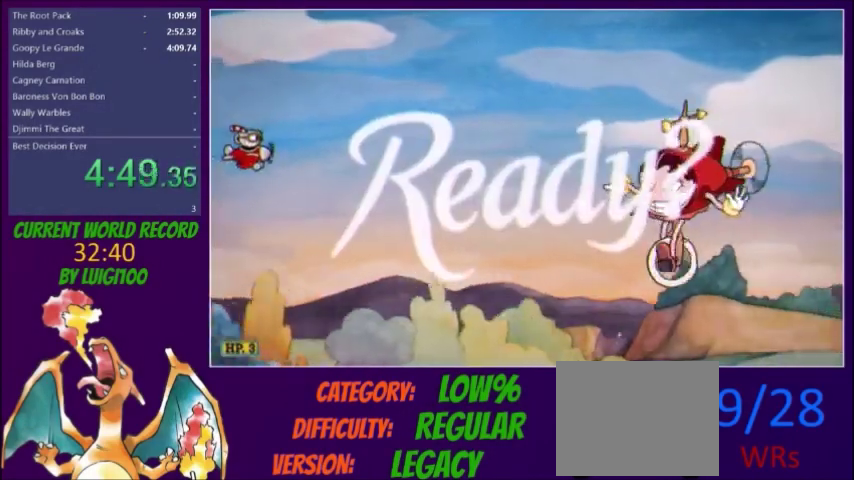
{"buttons": ["X"], "events": []}
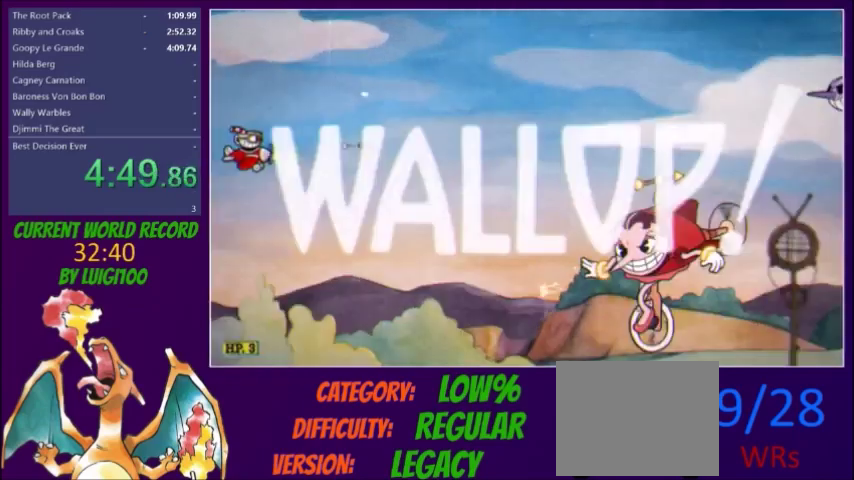
{"buttons": ["X", "DPAD_UP"], "events": [[33, "DPAD_DOWN", "down"], [100, "DPAD_DOWN", "up"], [433, "DPAD_UP", "down"]]}
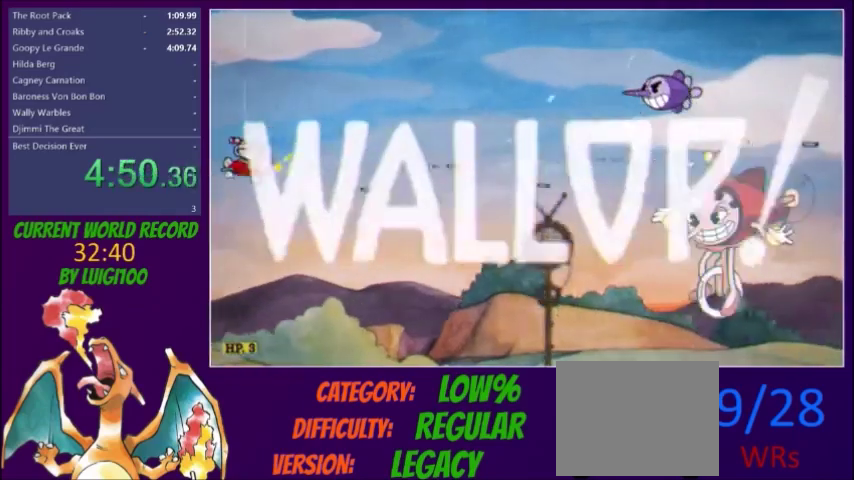
{"buttons": ["X"], "events": [[67, "DPAD_RIGHT", "down"], [67, "DPAD_UP", "up"], [234, "DPAD_RIGHT", "up"]]}
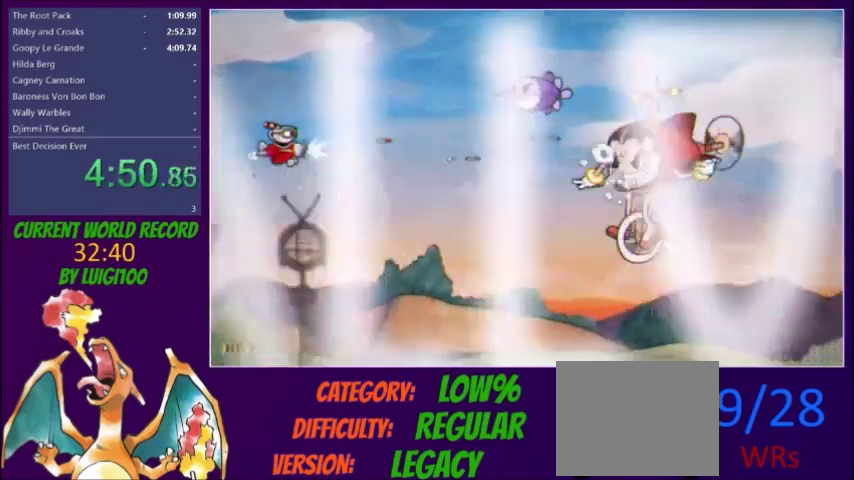
{"buttons": ["X"], "events": [[233, "DPAD_UP", "down"], [300, "DPAD_UP", "up"]]}
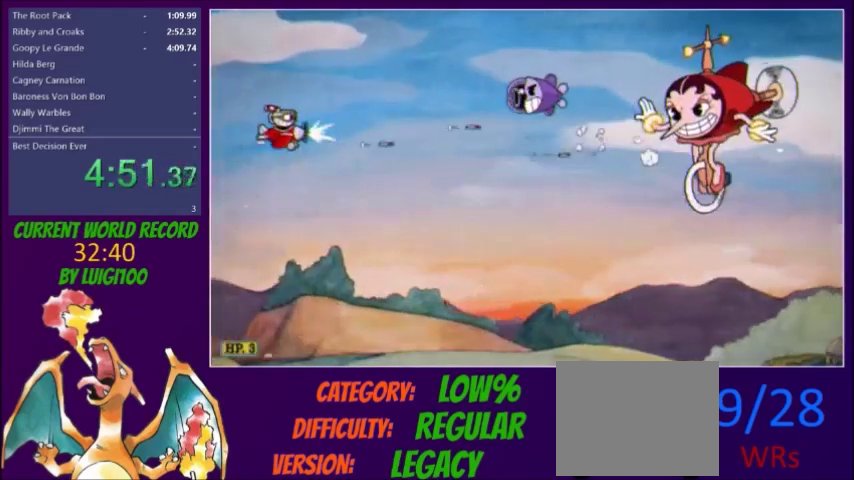
{"buttons": ["X", "DPAD_RIGHT"], "events": [[134, "DPAD_DOWN", "down"], [434, "DPAD_RIGHT", "down"], [501, "DPAD_DOWN", "up"]]}
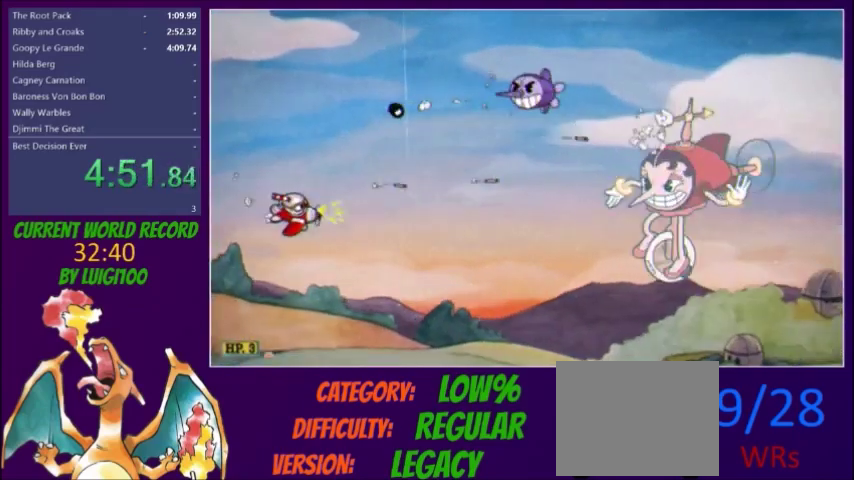
{"buttons": ["X"], "events": [[100, "DPAD_RIGHT", "up"]]}
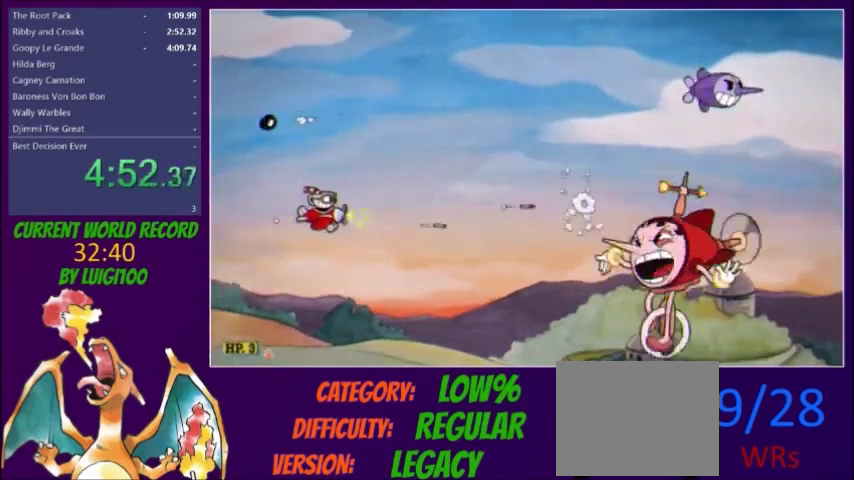
{"buttons": ["X"], "events": [[434, "DPAD_UP", "down"], [501, "DPAD_UP", "up"]]}
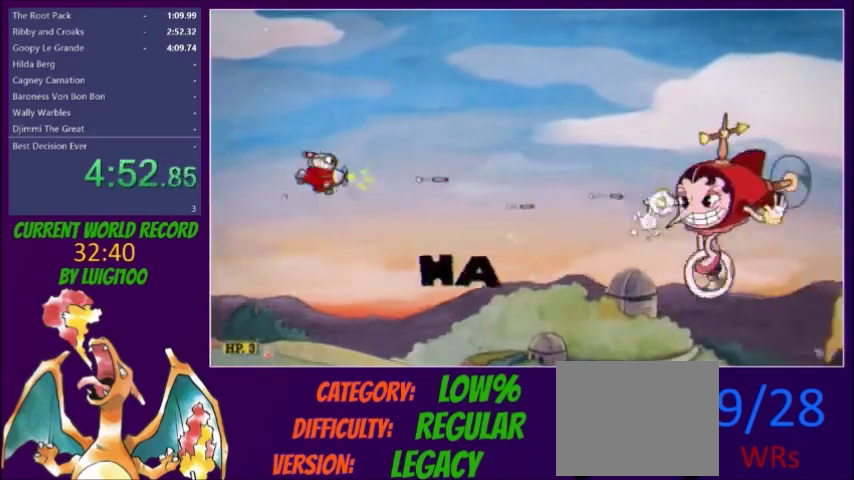
{"buttons": ["X"], "events": [[100, "DPAD_UP", "down"], [167, "DPAD_UP", "up"], [433, "DPAD_UP", "down"], [500, "DPAD_UP", "up"]]}
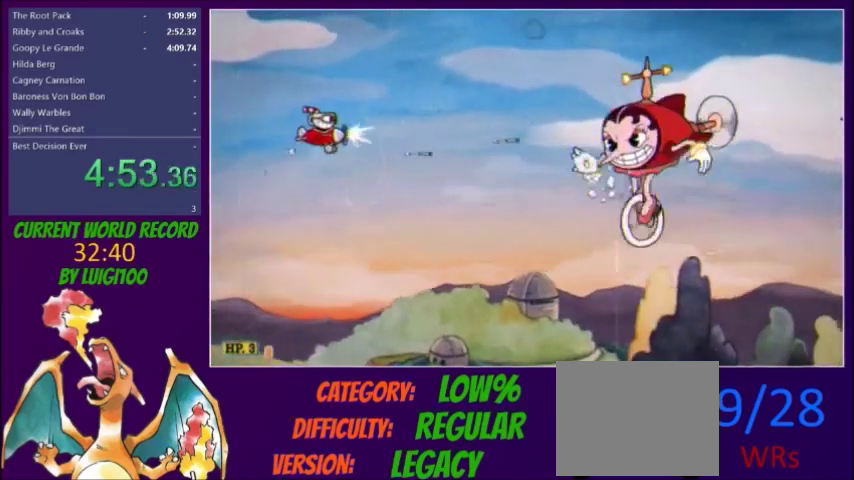
{"buttons": ["X", "DPAD_DOWN"], "events": [[100, "DPAD_RIGHT", "down"], [200, "DPAD_RIGHT", "up"], [434, "DPAD_DOWN", "down"]]}
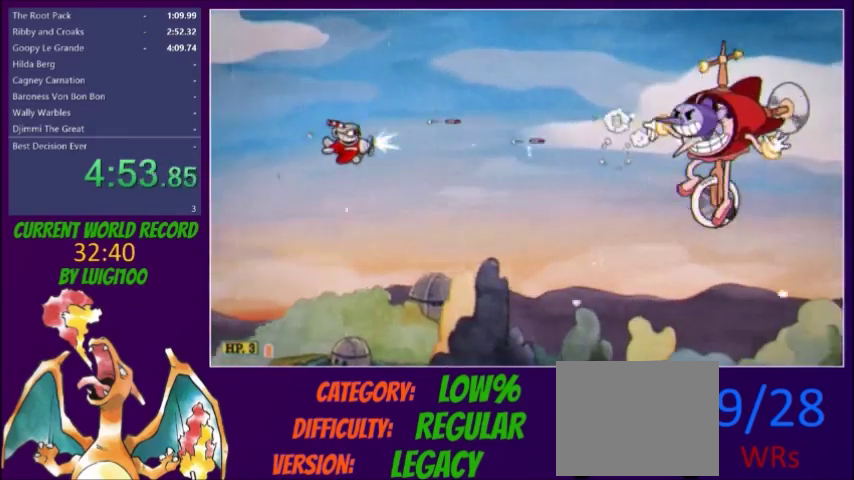
{"buttons": ["X", "DPAD_RIGHT"], "events": [[133, "DPAD_DOWN", "up"], [267, "DPAD_DOWN", "down"], [333, "DPAD_DOWN", "up"], [467, "DPAD_RIGHT", "down"]]}
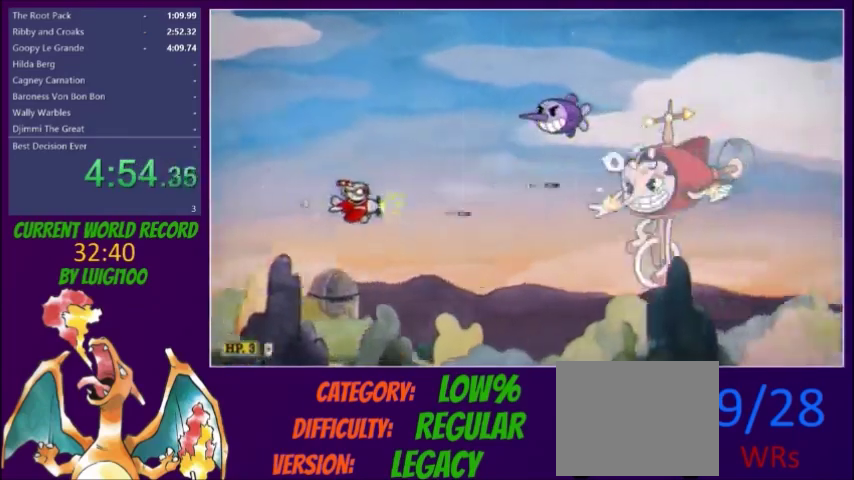
{"buttons": ["X", "DPAD_DOWN"], "events": [[34, "DPAD_DOWN", "down"], [100, "DPAD_DOWN", "up"], [100, "DPAD_RIGHT", "up"], [134, "DPAD_RIGHT", "down"], [234, "DPAD_RIGHT", "up"], [501, "DPAD_DOWN", "down"]]}
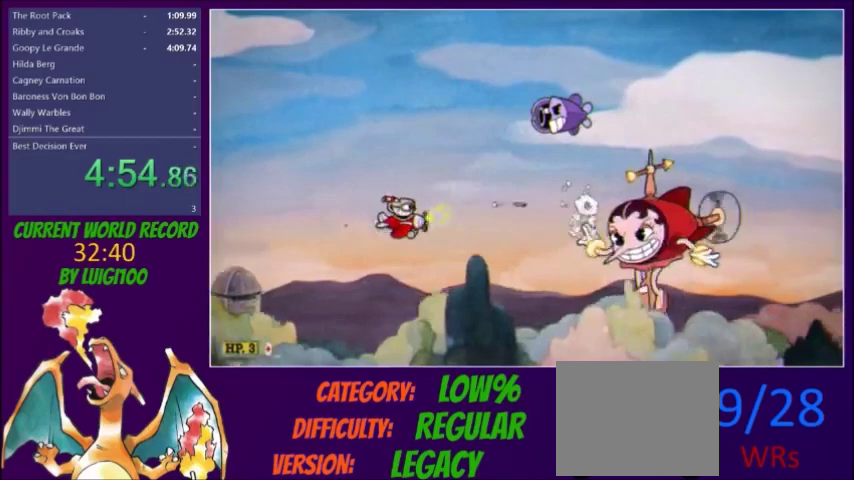
{"buttons": ["X", "DPAD_LEFT"], "events": [[33, "DPAD_DOWN", "up"], [200, "DPAD_LEFT", "down"]]}
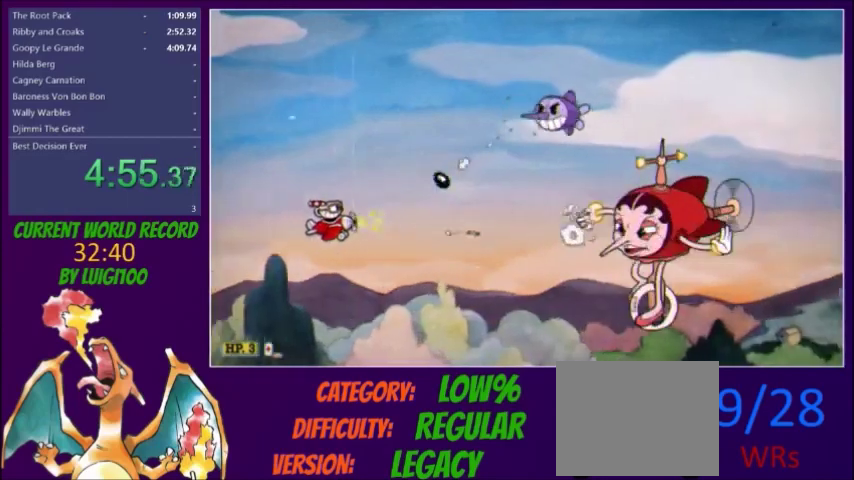
{"buttons": ["X", "DPAD_LEFT"], "events": []}
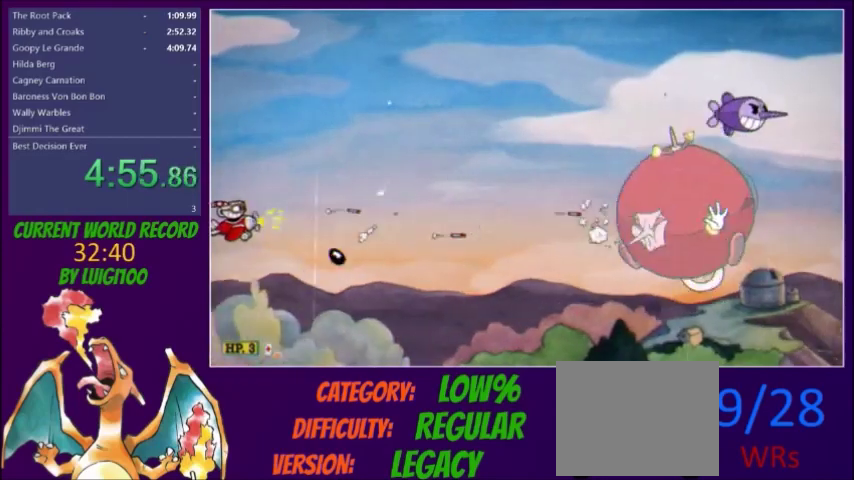
{"buttons": ["X"], "events": [[367, "DPAD_LEFT", "up"]]}
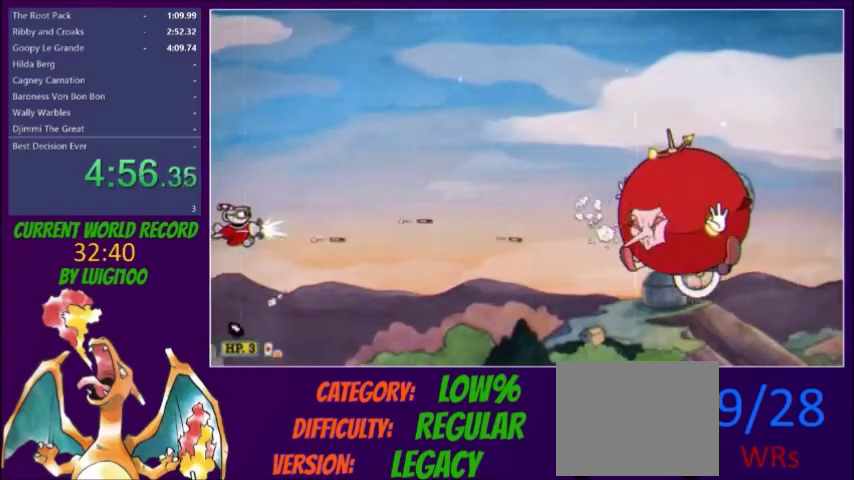
{"buttons": ["X", "DPAD_LEFT"], "events": [[334, "DPAD_LEFT", "down"]]}
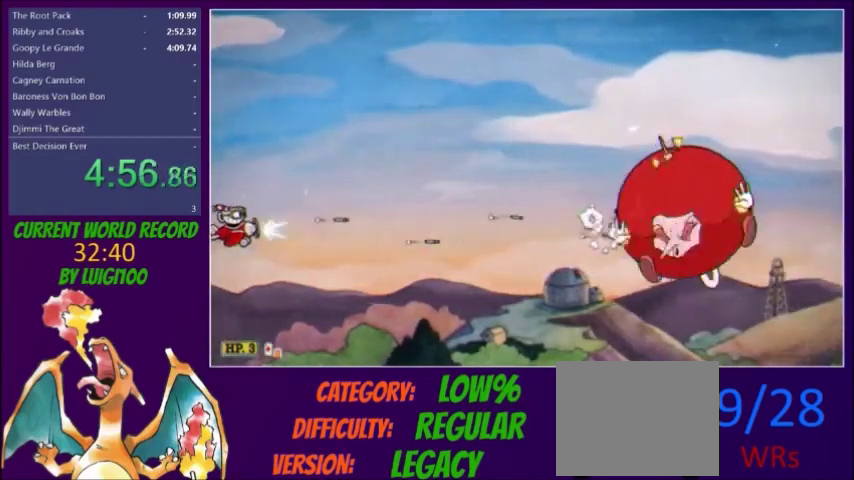
{"buttons": ["X", "DPAD_LEFT"], "events": []}
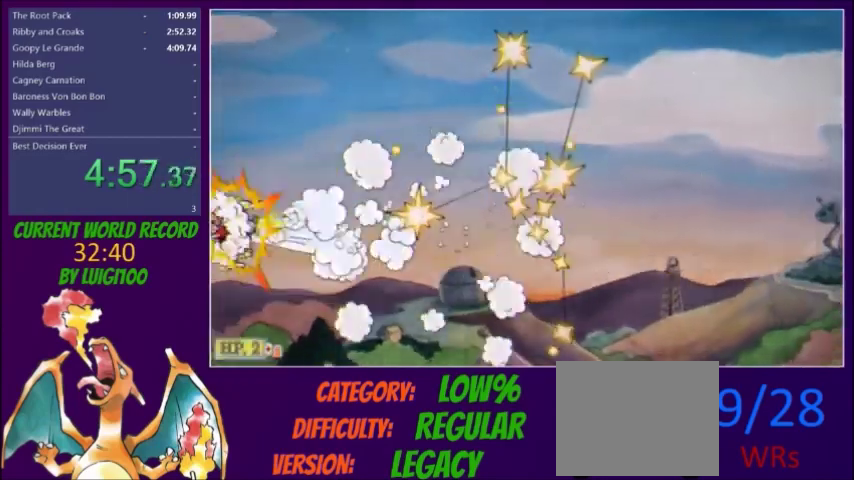
{"buttons": ["X", "DPAD_LEFT"], "events": [[34, "DPAD_UP", "down"], [100, "DPAD_UP", "up"], [200, "DPAD_UP", "down"], [267, "DPAD_UP", "up"]]}